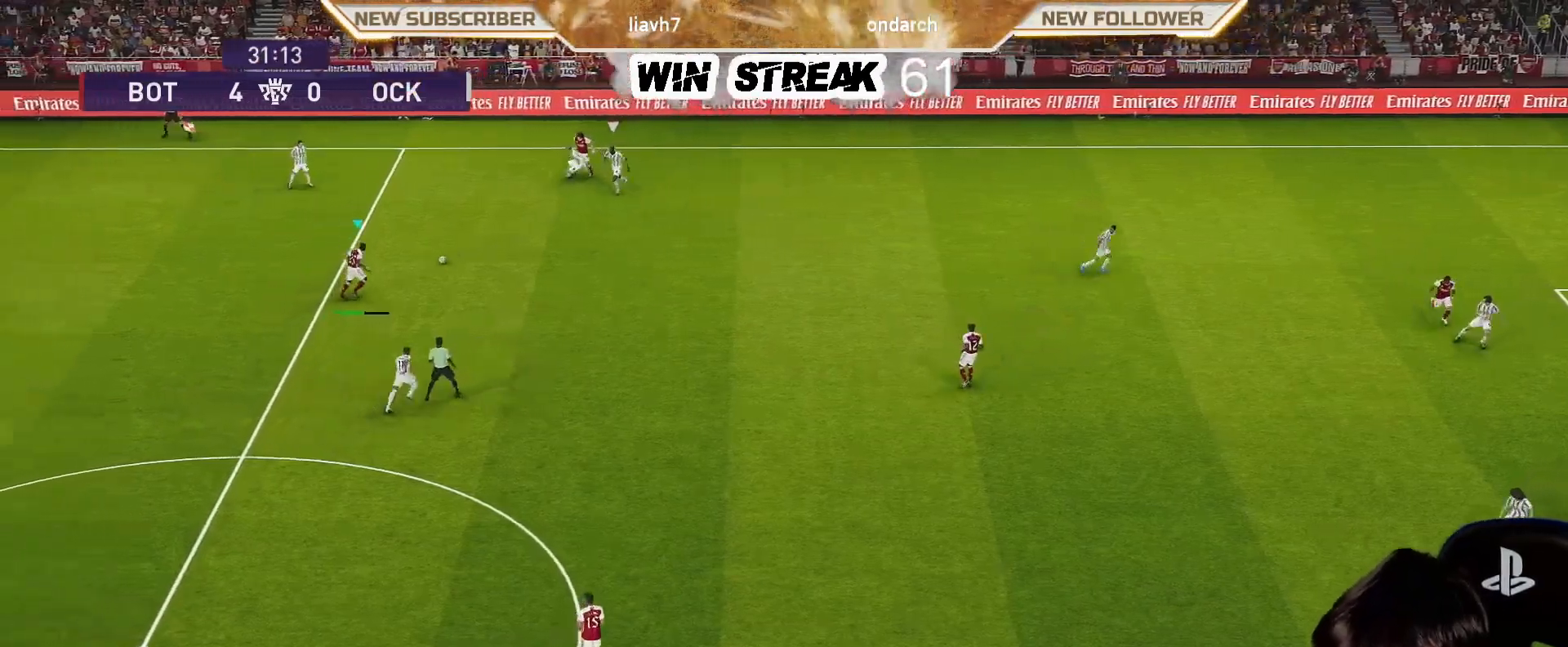
Gameplay with a controller (PlayStation layout); each line is a JSON object with the inputs held at the frame after it. "events" lists button and stick changes between this image and that frame as [ms after this image, input, new state], when the widget could be followed in between.
{"buttons": [], "left_stick": "center", "right_stick": "center", "events": []}
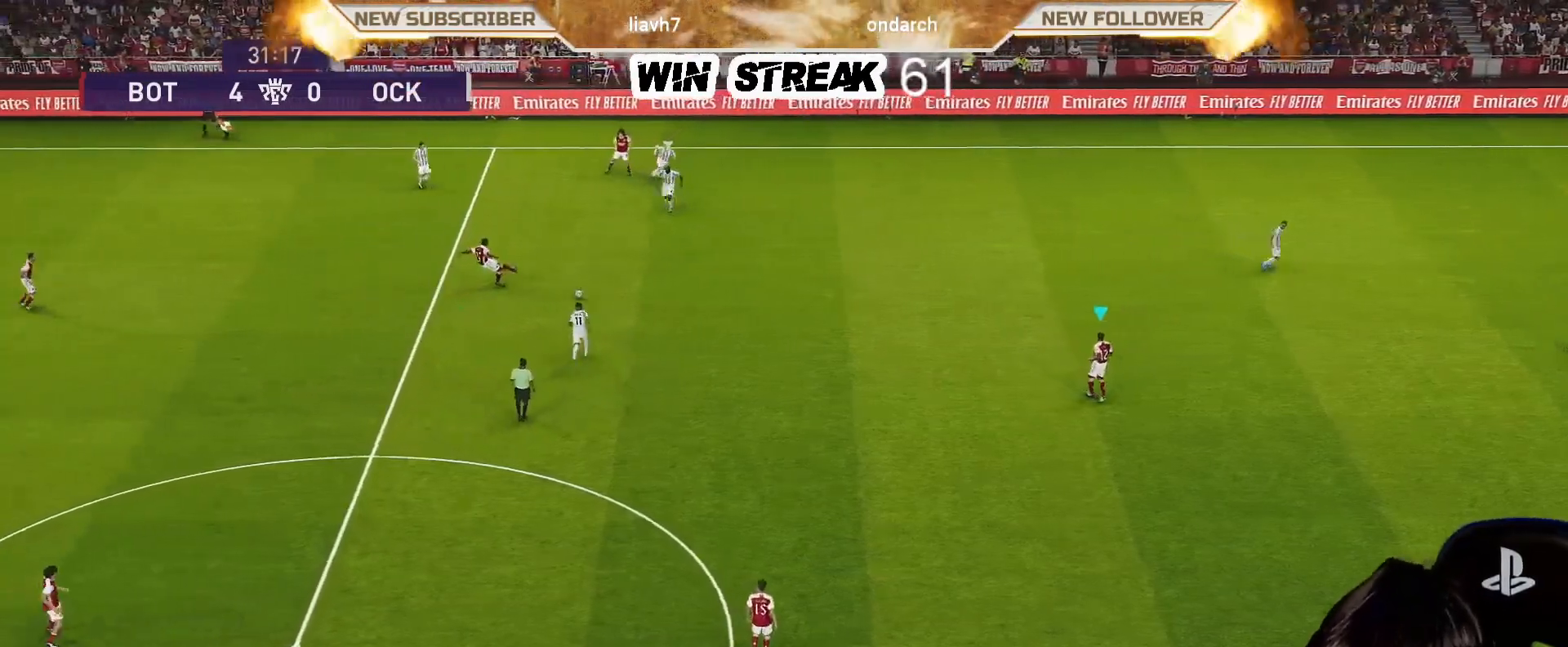
{"buttons": ["CROSS"], "left_stick": "down-left", "right_stick": "center", "events": [[317, "left_stick", "down-left"], [483, "CROSS", "down"]]}
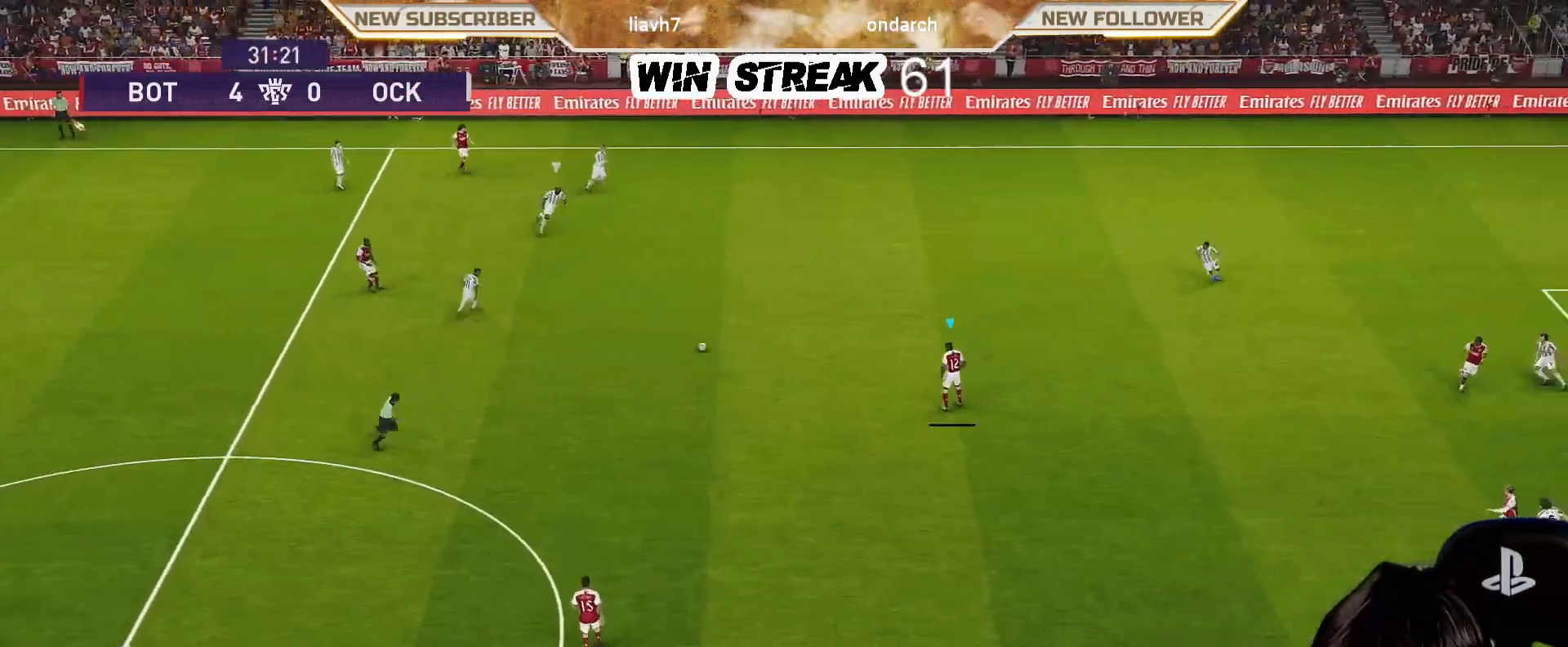
{"buttons": [], "left_stick": "center", "right_stick": "center", "events": [[83, "CROSS", "up"], [150, "left_stick", "center"]]}
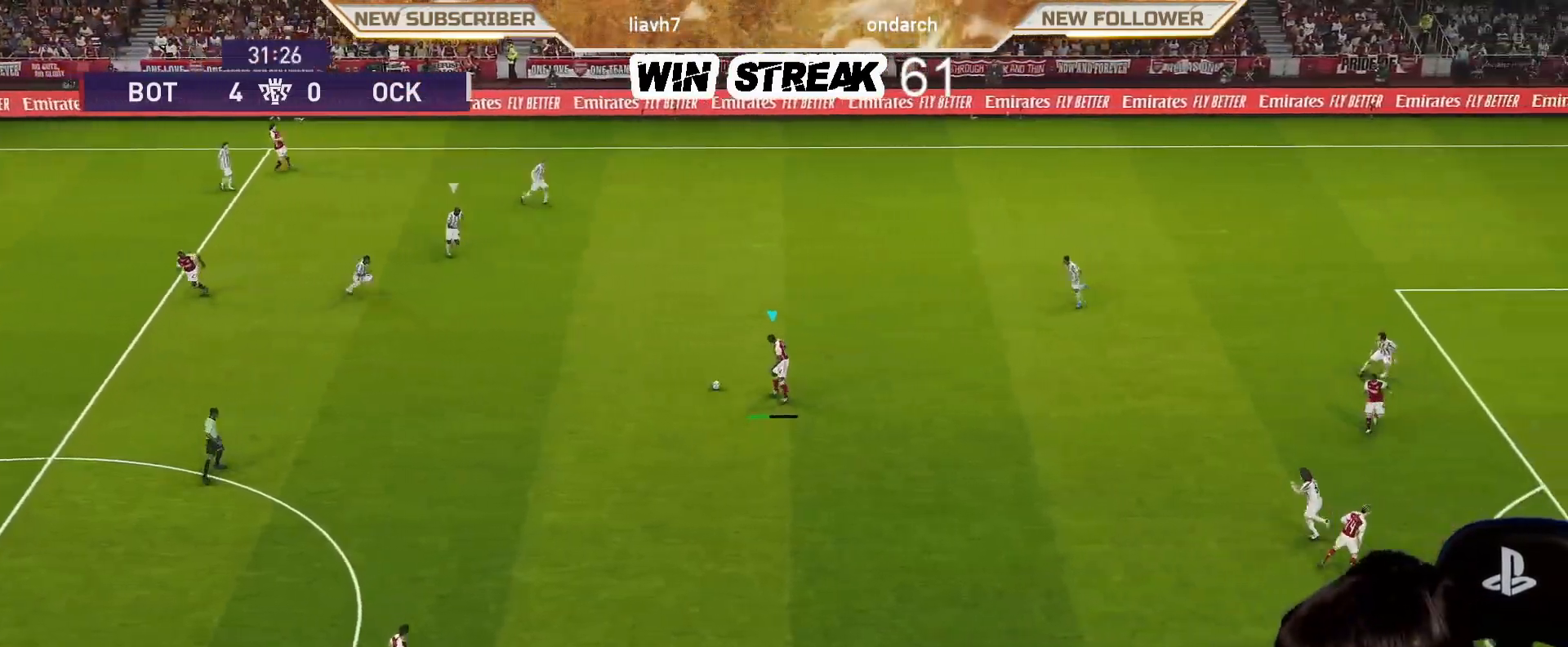
{"buttons": [], "left_stick": "up-right", "right_stick": "center", "events": [[150, "R1", "down"], [233, "left_stick", "up-right"], [467, "R1", "up"]]}
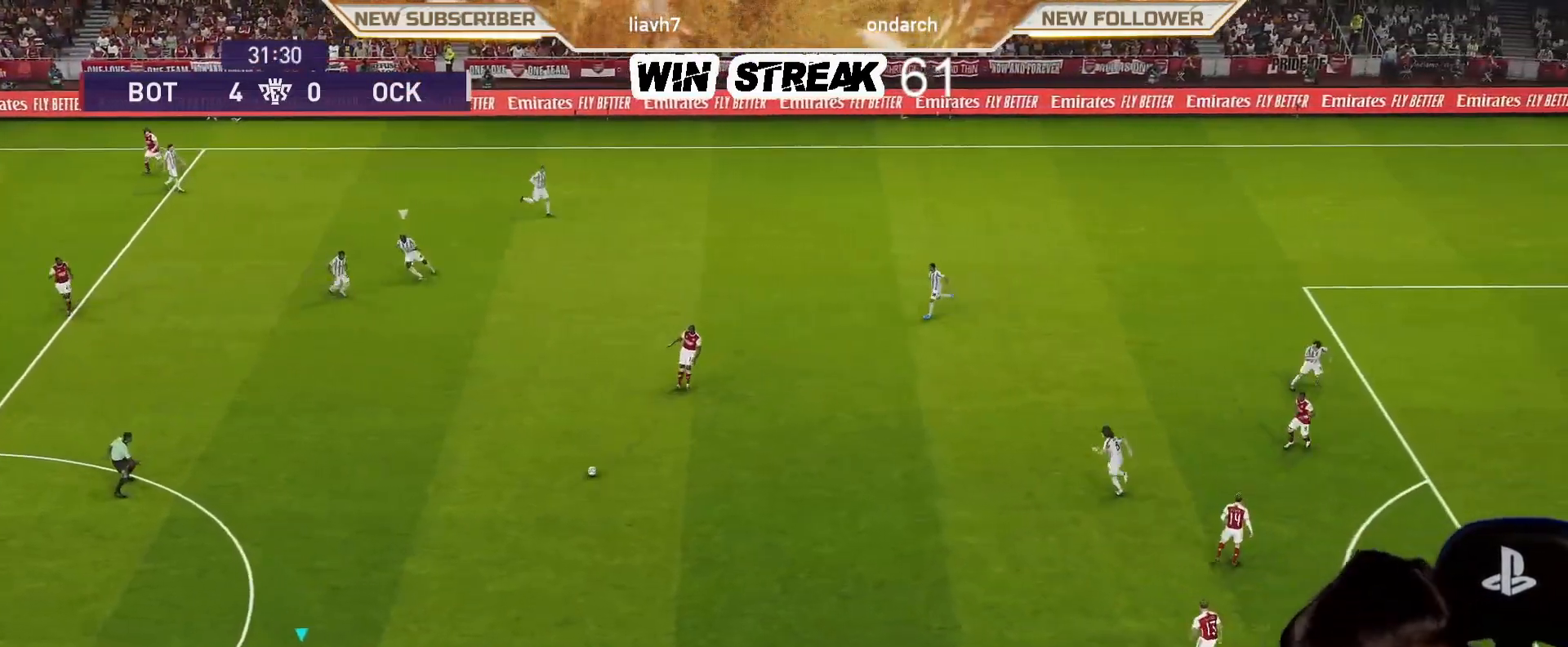
{"buttons": [], "left_stick": "up-right", "right_stick": "center", "events": []}
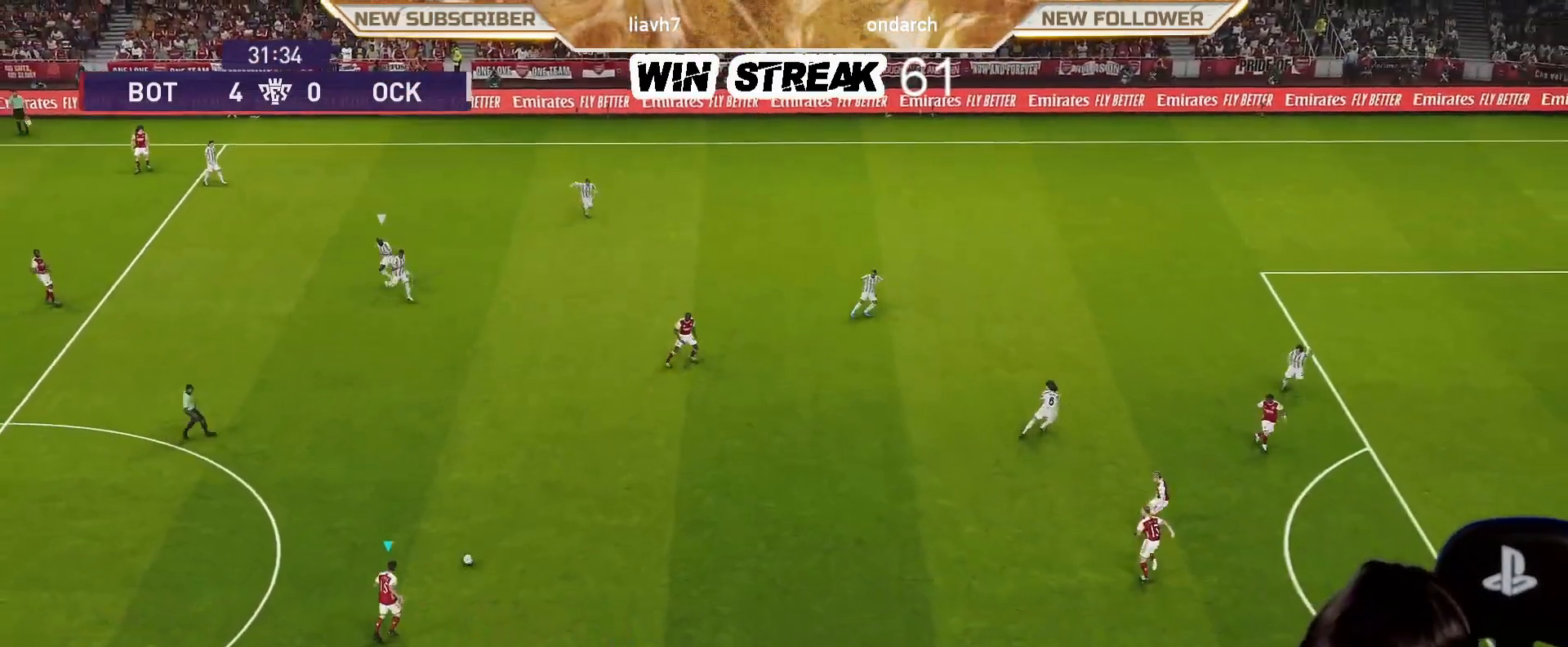
{"buttons": [], "left_stick": "up-right", "right_stick": "center", "events": []}
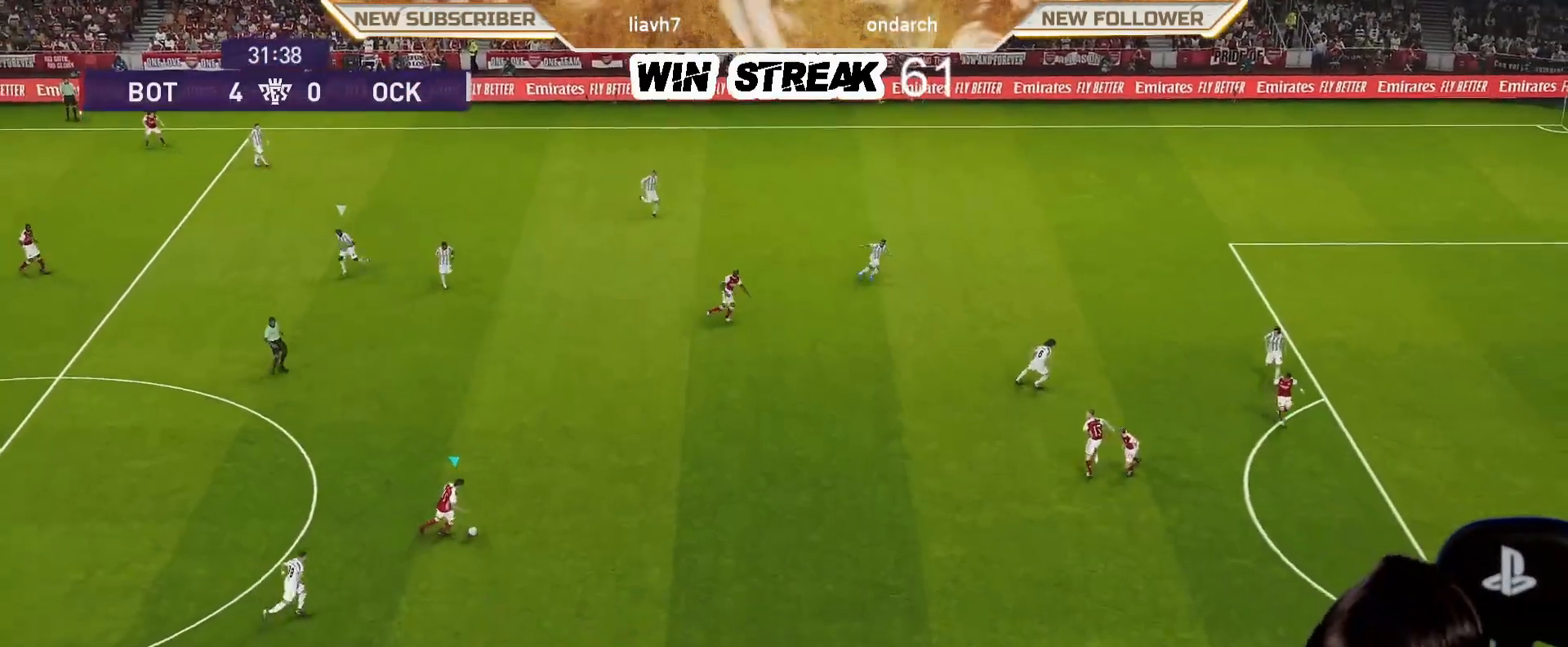
{"buttons": [], "left_stick": "up-left", "right_stick": "center", "events": [[450, "left_stick", "up-left"]]}
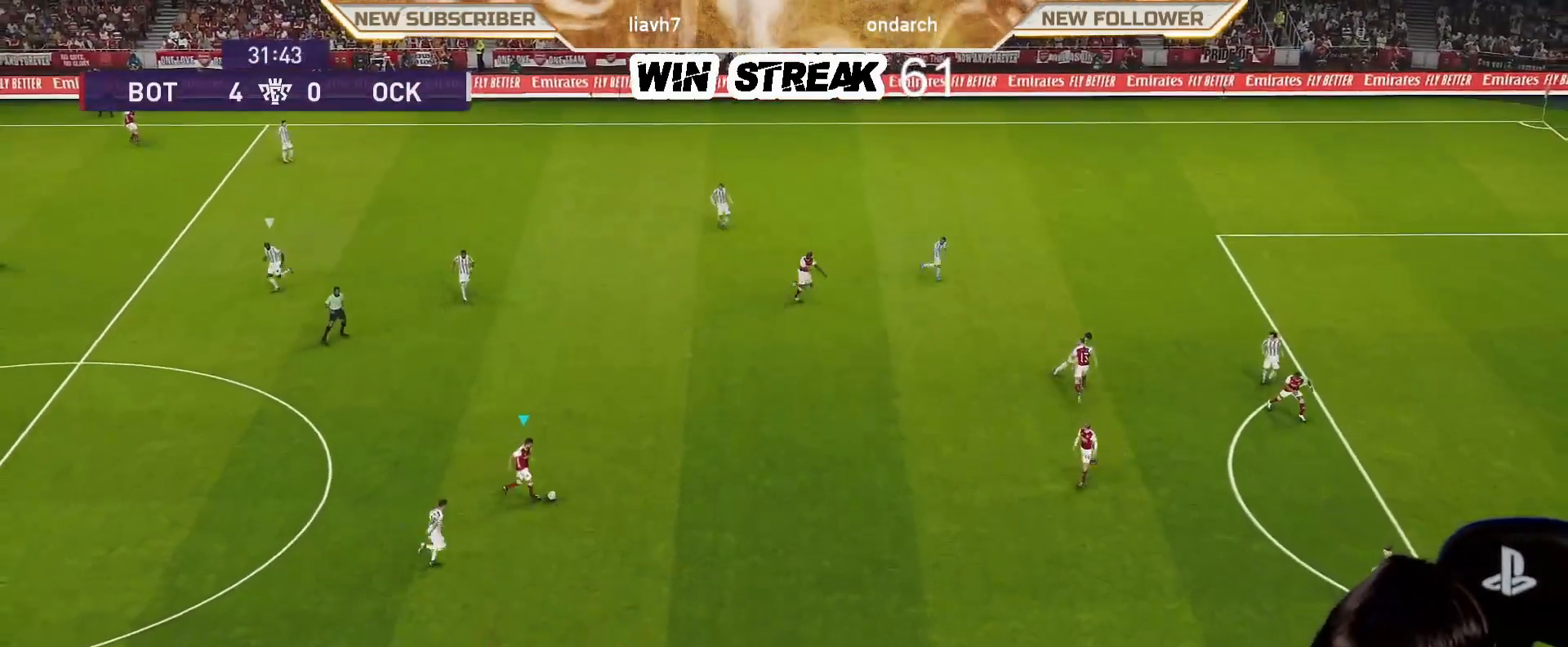
{"buttons": [], "left_stick": "up-left", "right_stick": "center", "events": []}
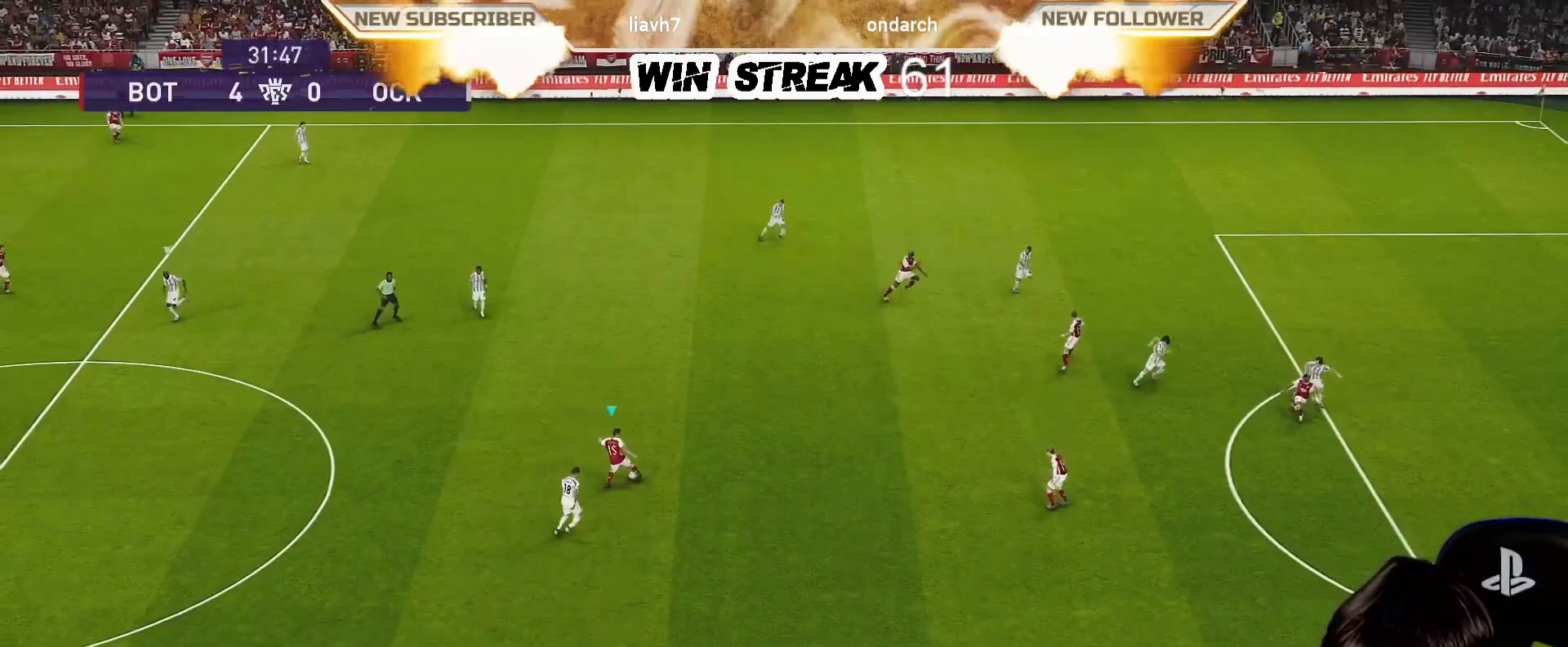
{"buttons": [], "left_stick": "up-left", "right_stick": "center", "events": []}
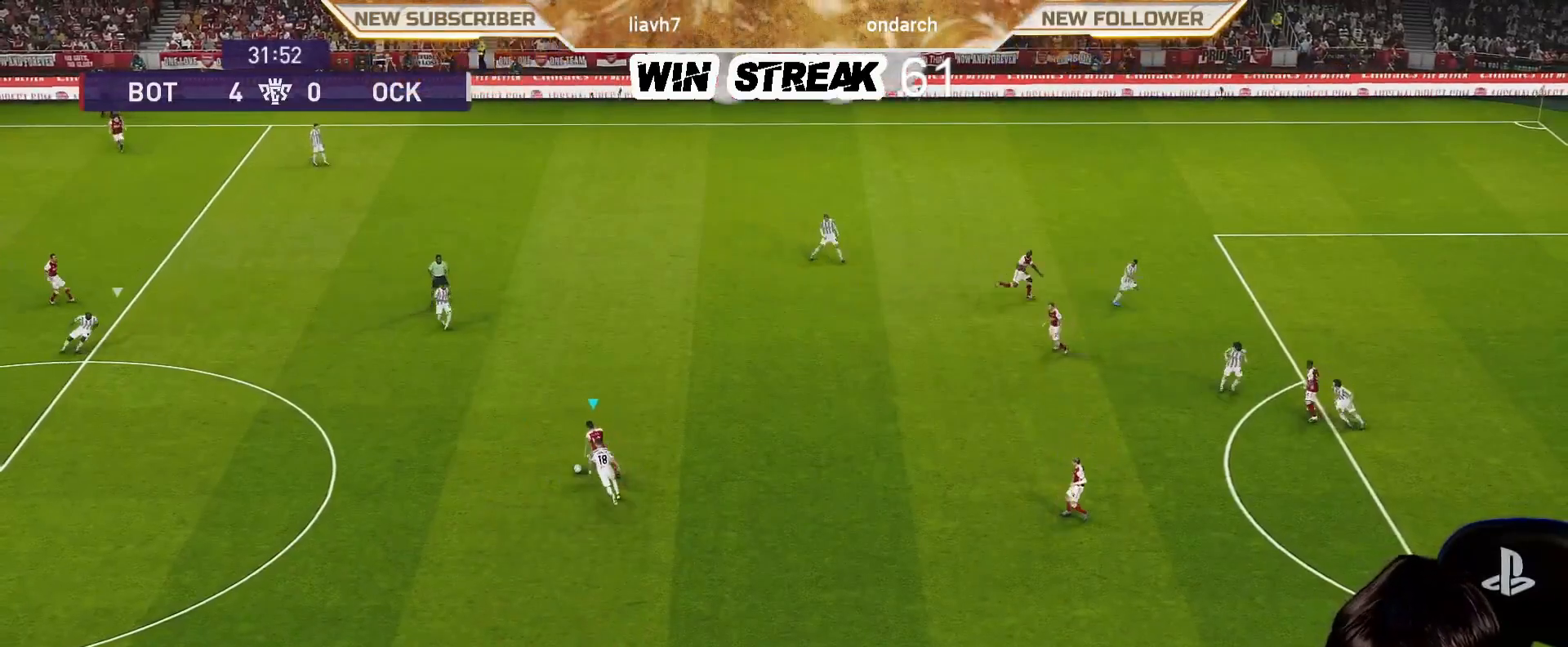
{"buttons": [], "left_stick": "left", "right_stick": "center", "events": [[33, "left_stick", "left"], [150, "R2", "down"], [350, "R2", "up"]]}
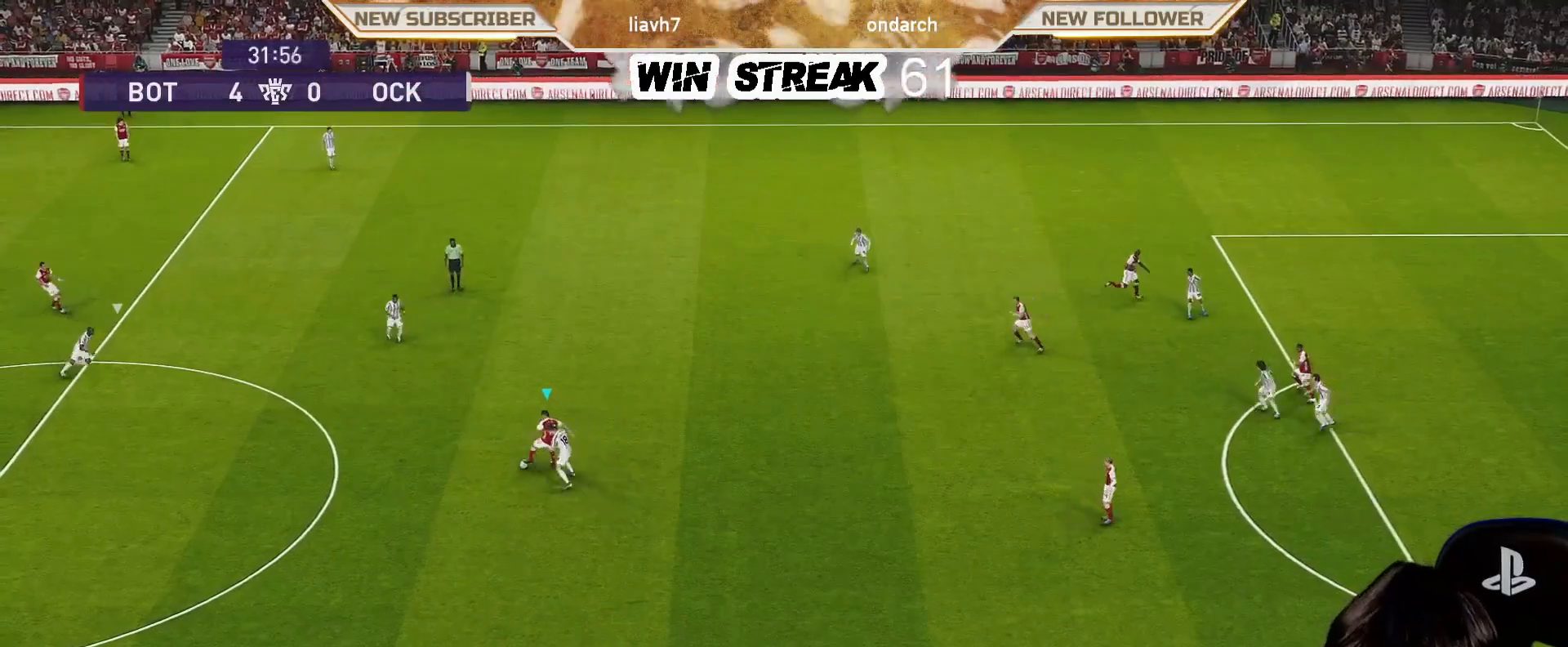
{"buttons": [], "left_stick": "left", "right_stick": "center", "events": []}
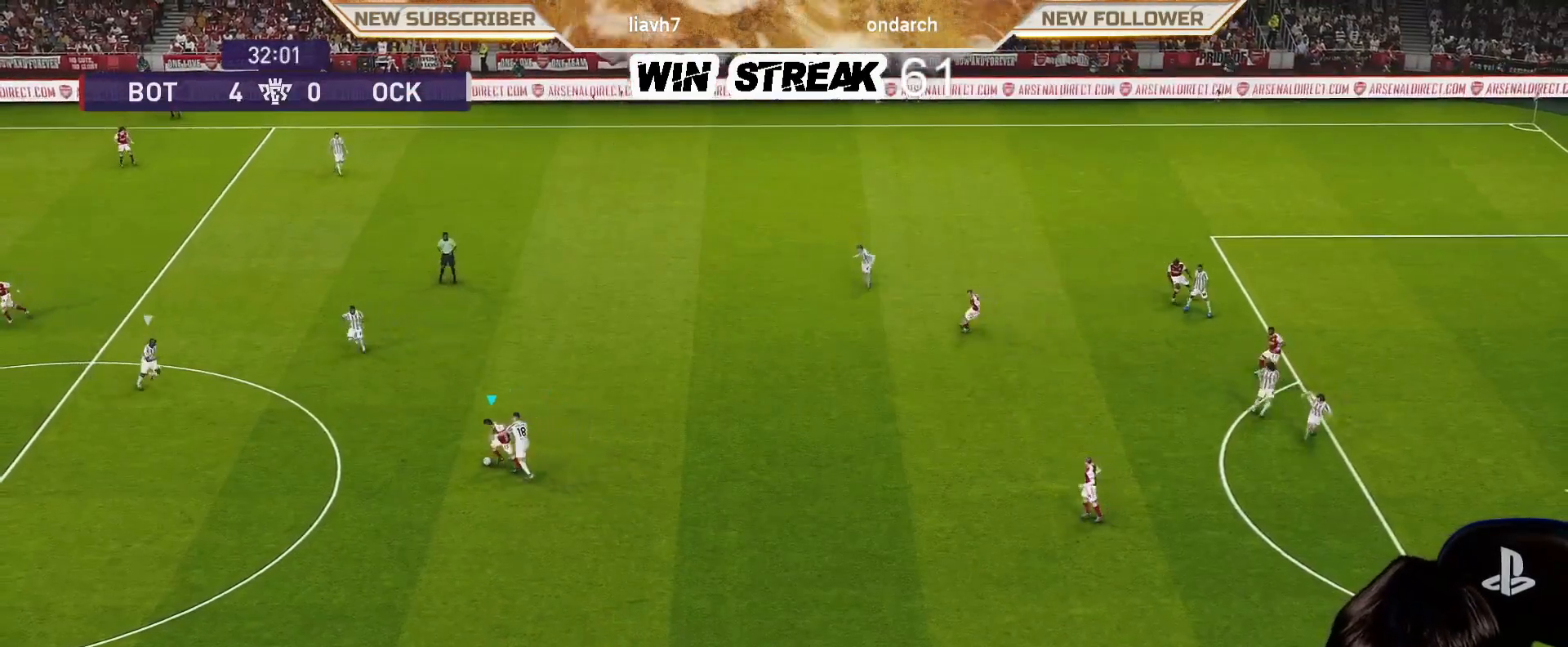
{"buttons": [], "left_stick": "left", "right_stick": "center", "events": [[33, "CROSS", "down"], [217, "CROSS", "up"]]}
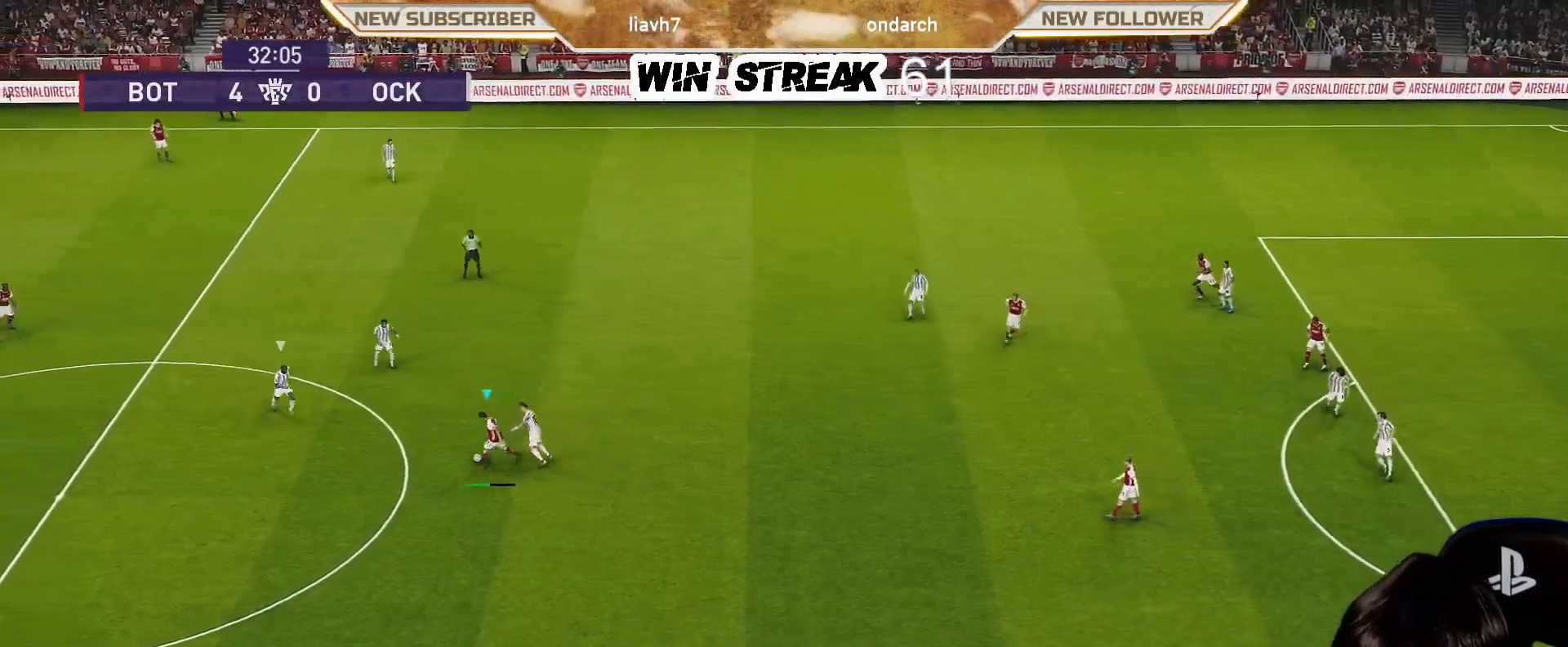
{"buttons": [], "left_stick": "center", "right_stick": "center", "events": [[33, "left_stick", "center"]]}
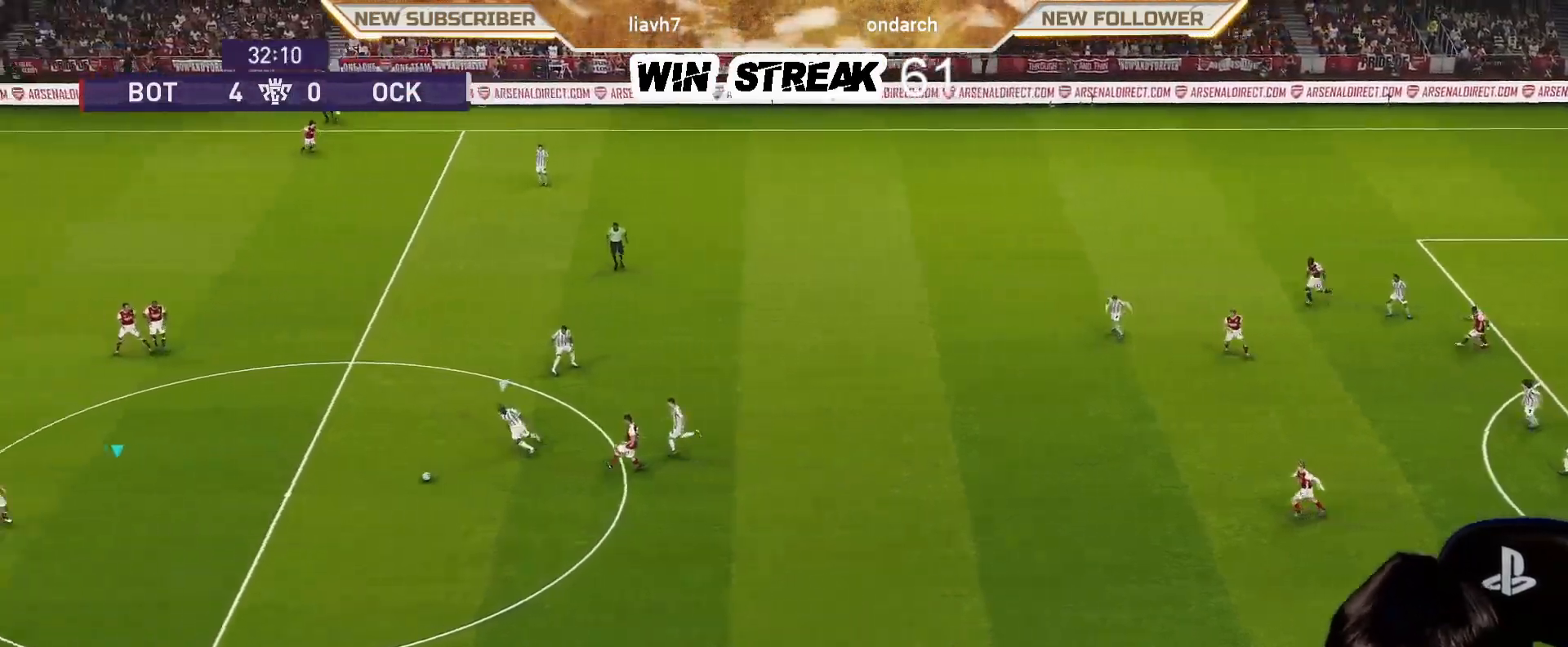
{"buttons": [], "left_stick": "up-left", "right_stick": "center", "events": [[167, "left_stick", "up-left"]]}
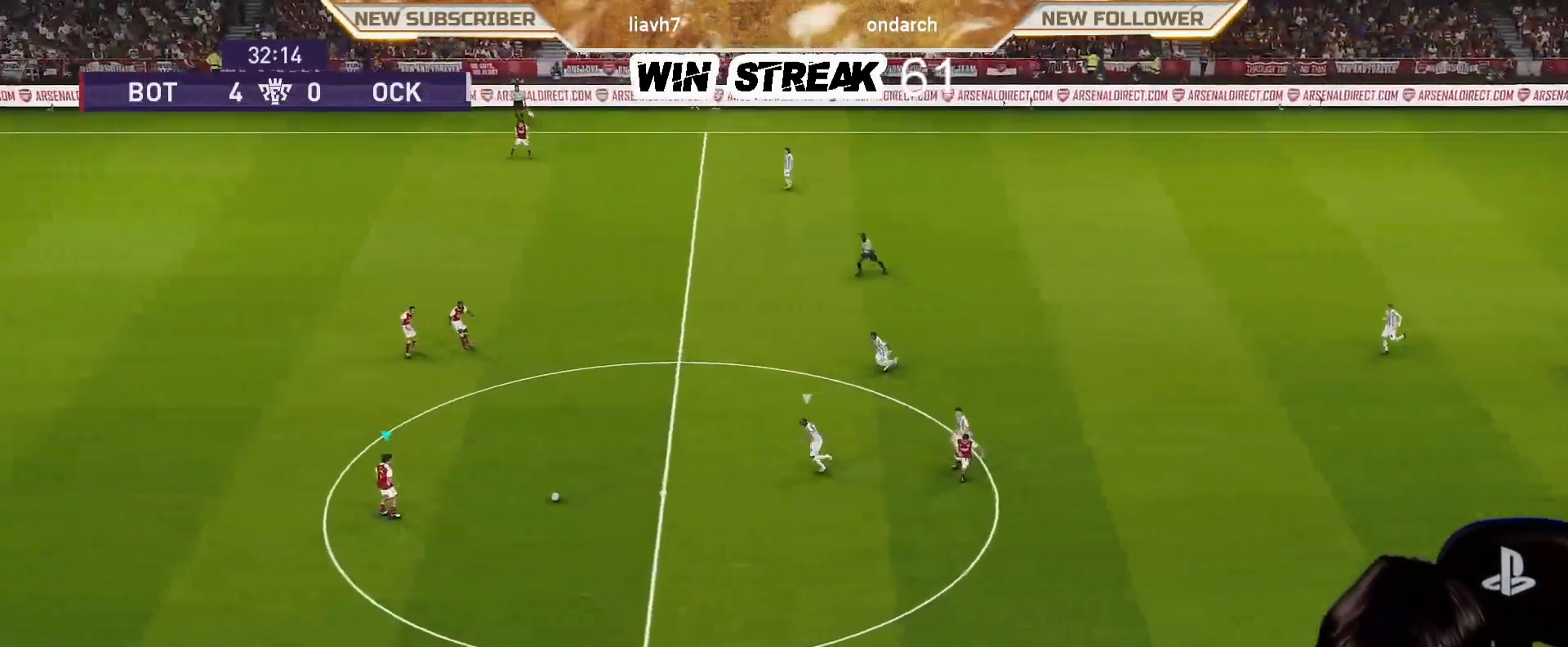
{"buttons": [], "left_stick": "up-left", "right_stick": "center", "events": [[100, "R2", "down"], [100, "TRIANGLE", "down"], [150, "TRIANGLE", "up"], [233, "R2", "up"]]}
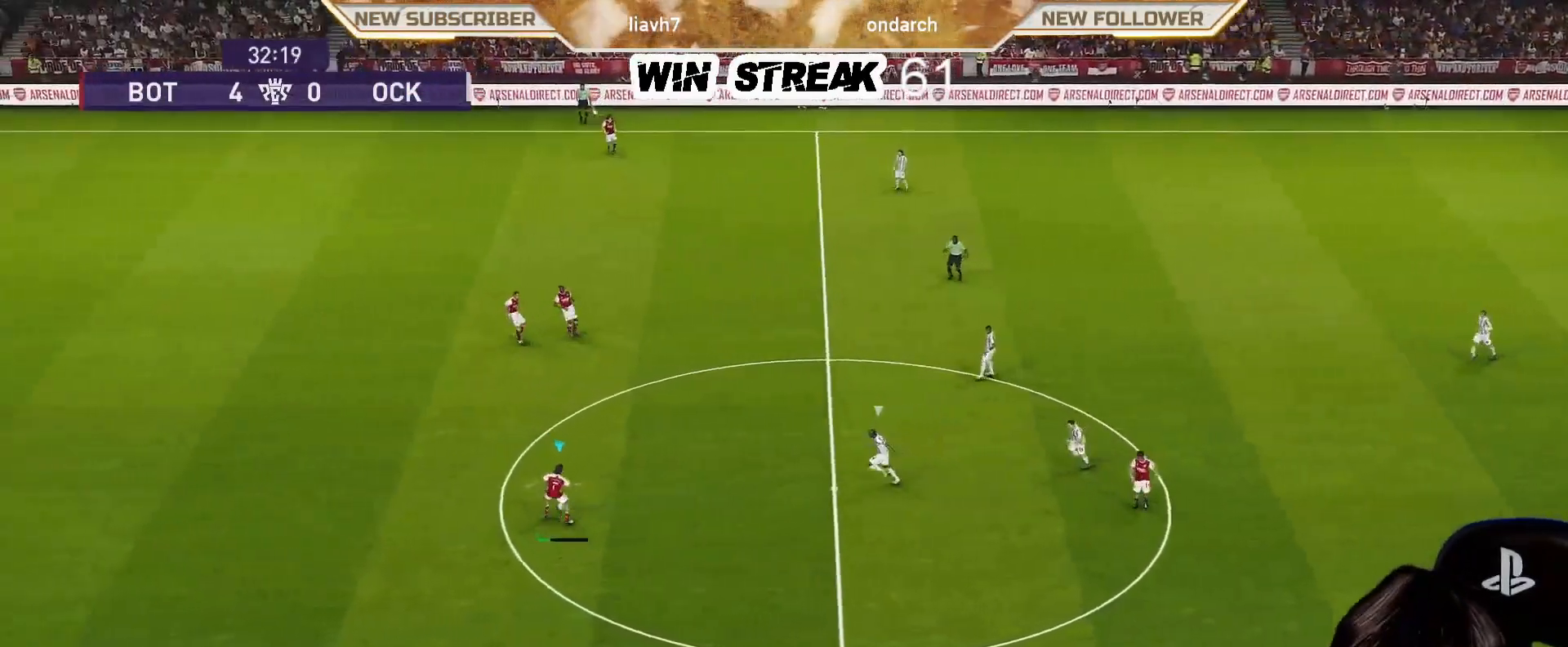
{"buttons": ["R1"], "left_stick": "left", "right_stick": "center", "events": [[133, "R1", "down"], [133, "left_stick", "left"]]}
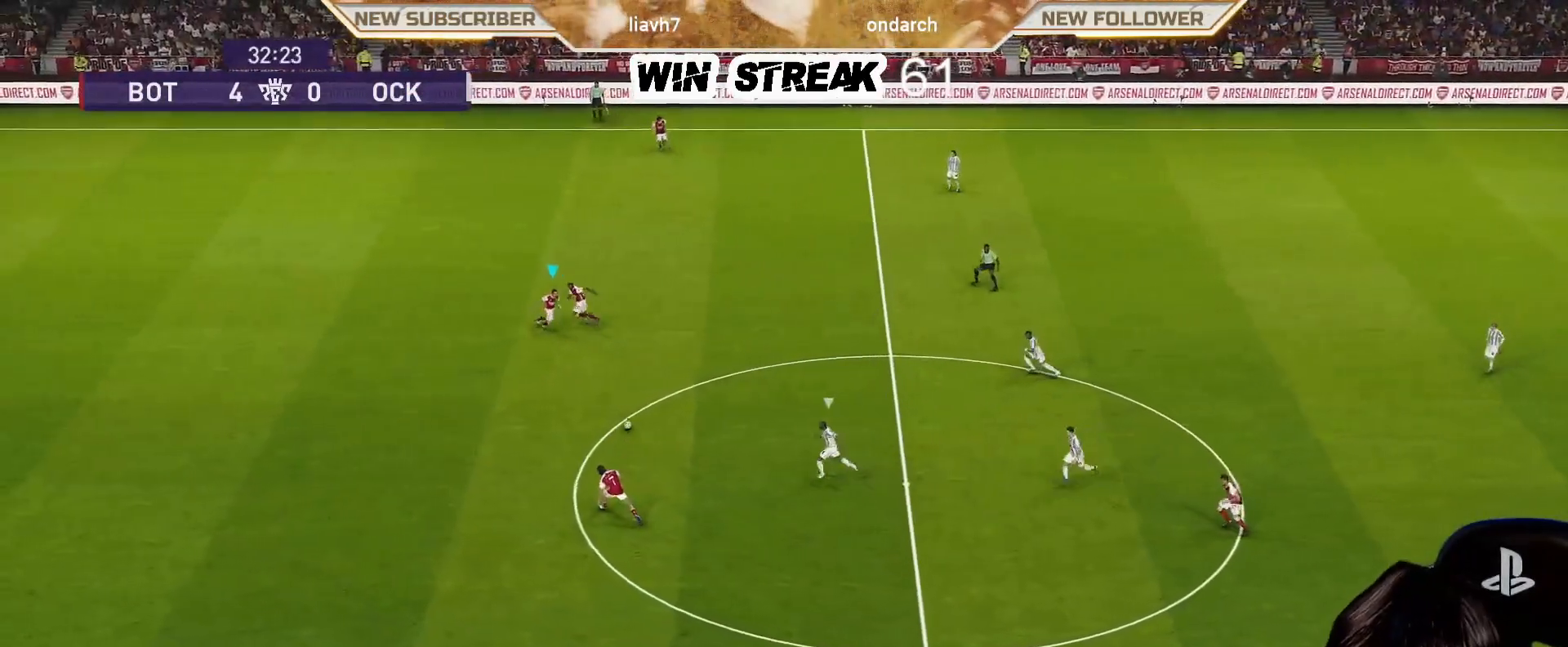
{"buttons": [], "left_stick": "left", "right_stick": "center", "events": [[217, "R1", "up"]]}
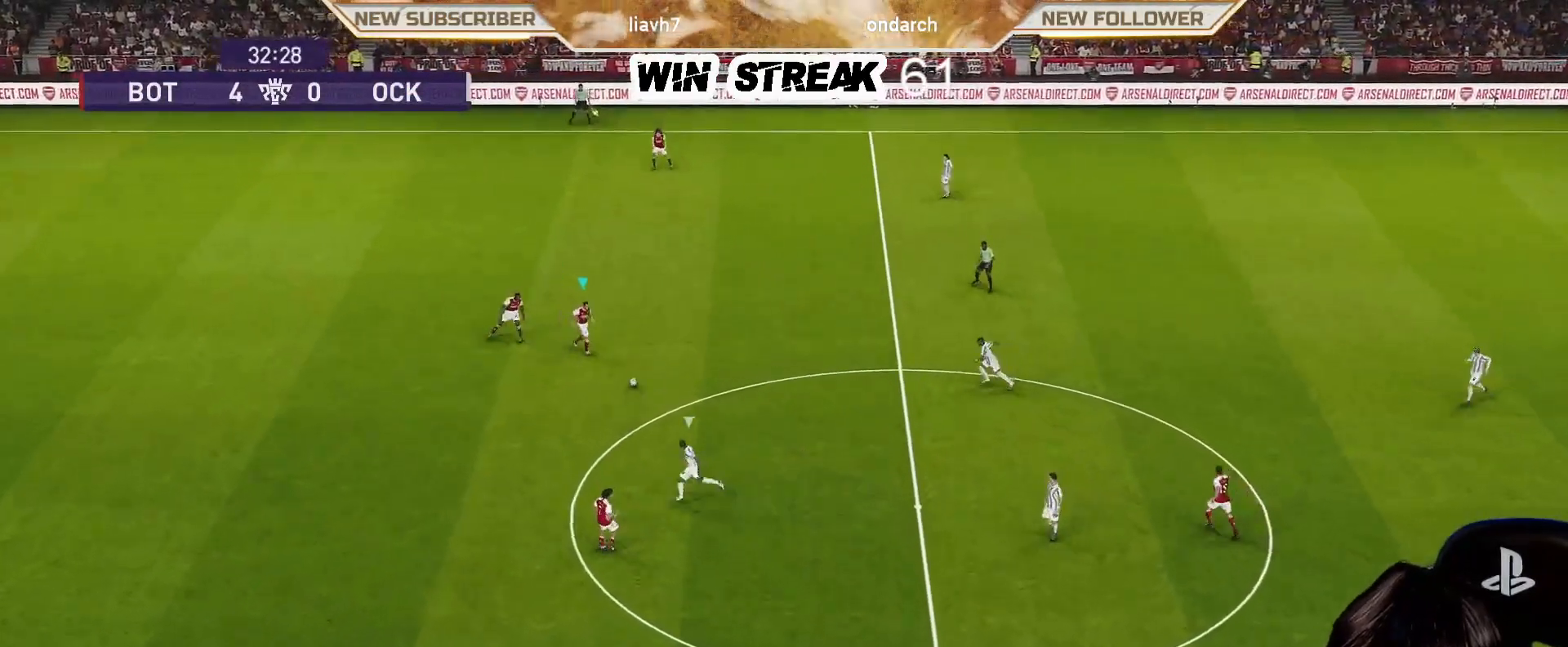
{"buttons": ["CROSS"], "left_stick": "left", "right_stick": "center", "events": [[350, "CROSS", "down"]]}
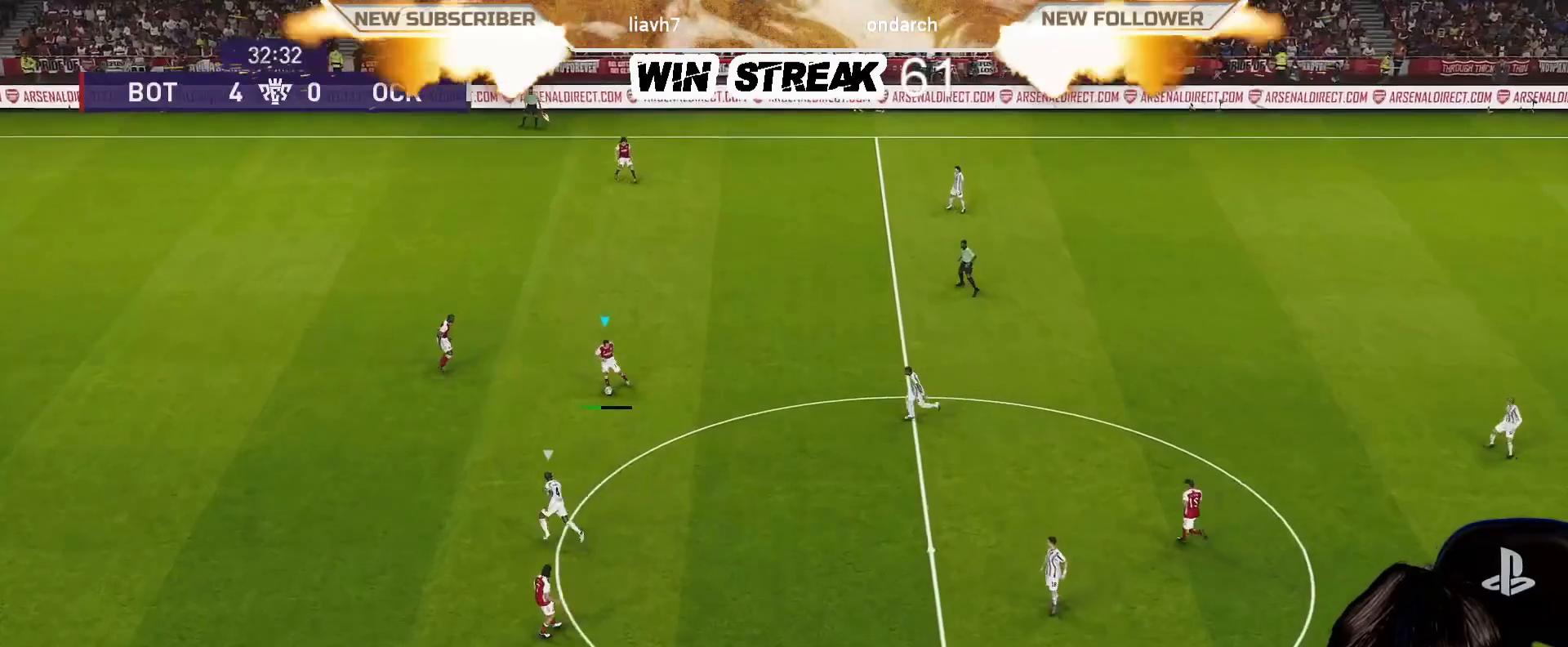
{"buttons": [], "left_stick": "center", "right_stick": "center", "events": [[100, "CROSS", "up"], [433, "left_stick", "center"]]}
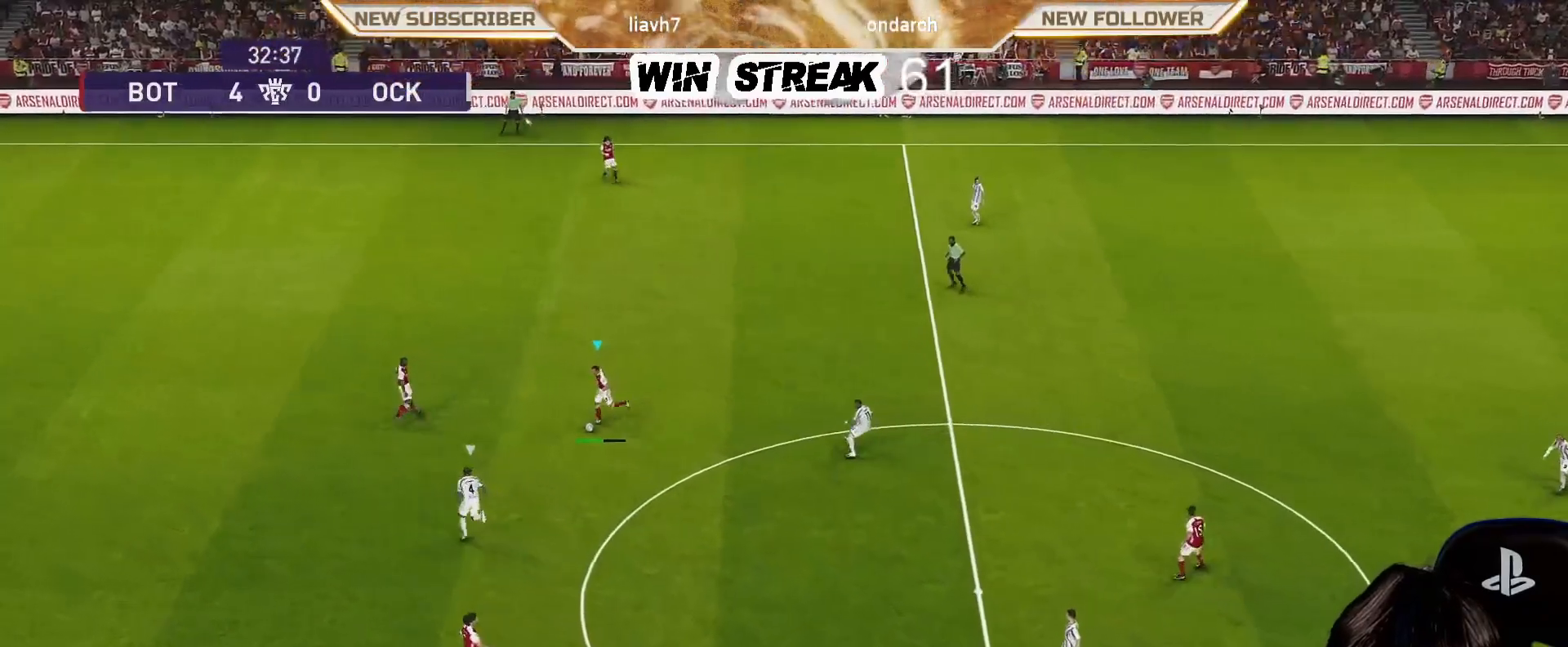
{"buttons": [], "left_stick": "center", "right_stick": "center", "events": []}
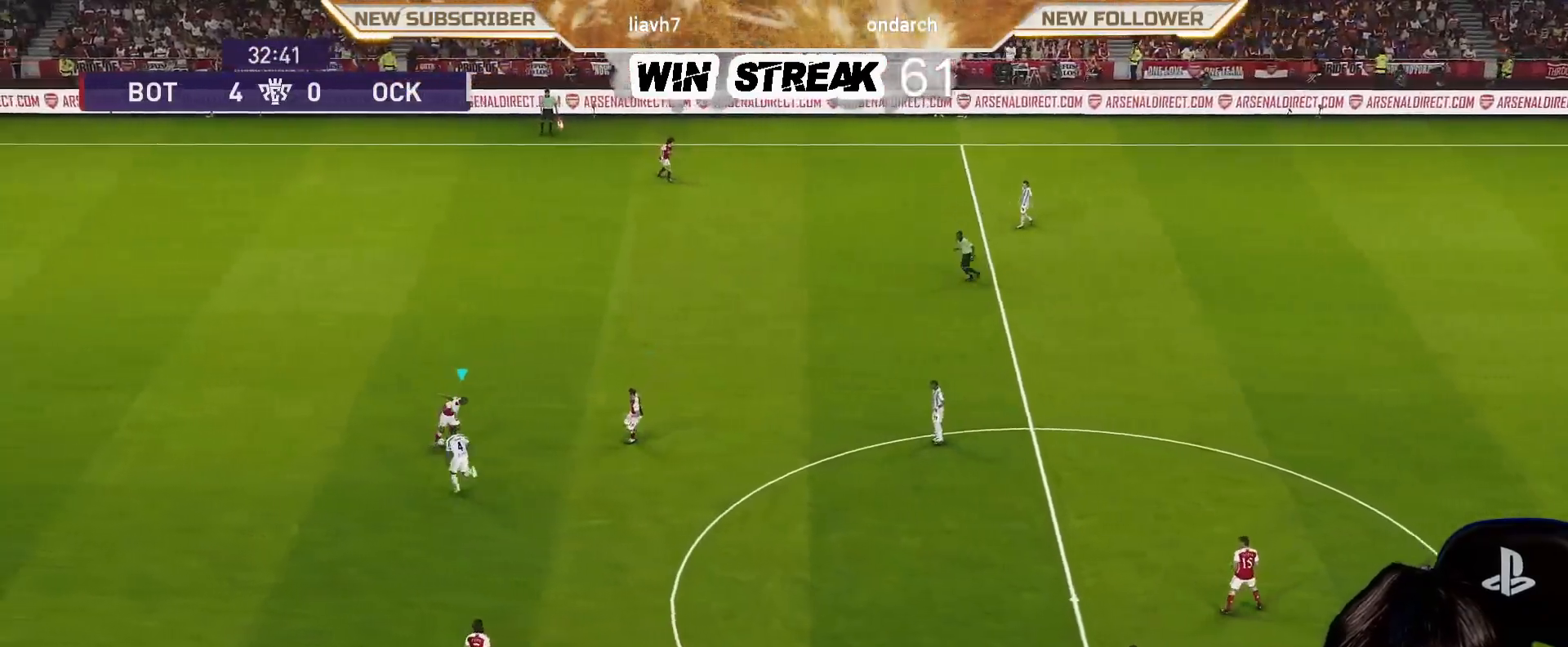
{"buttons": [], "left_stick": "down", "right_stick": "center", "events": [[483, "left_stick", "down"]]}
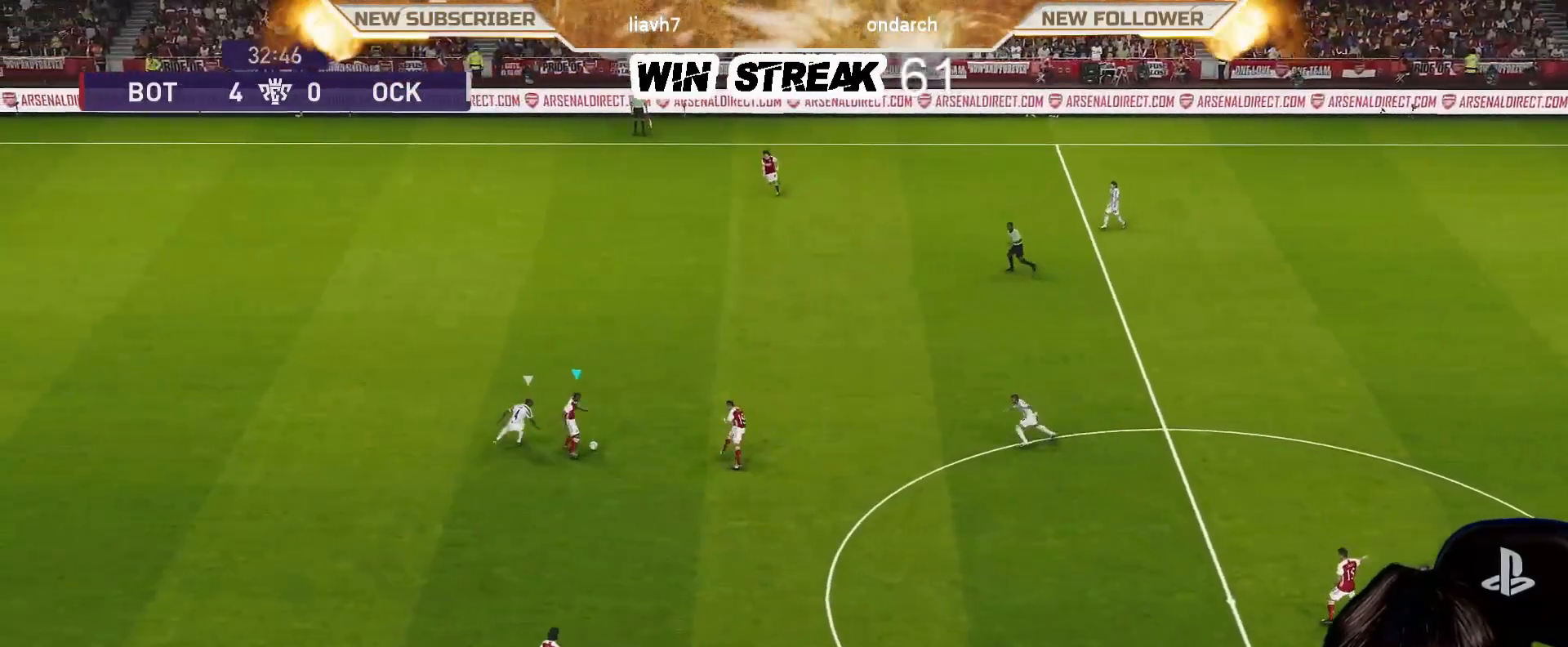
{"buttons": [], "left_stick": "center", "right_stick": "center", "events": [[67, "CROSS", "down"], [167, "CROSS", "up"], [200, "left_stick", "center"]]}
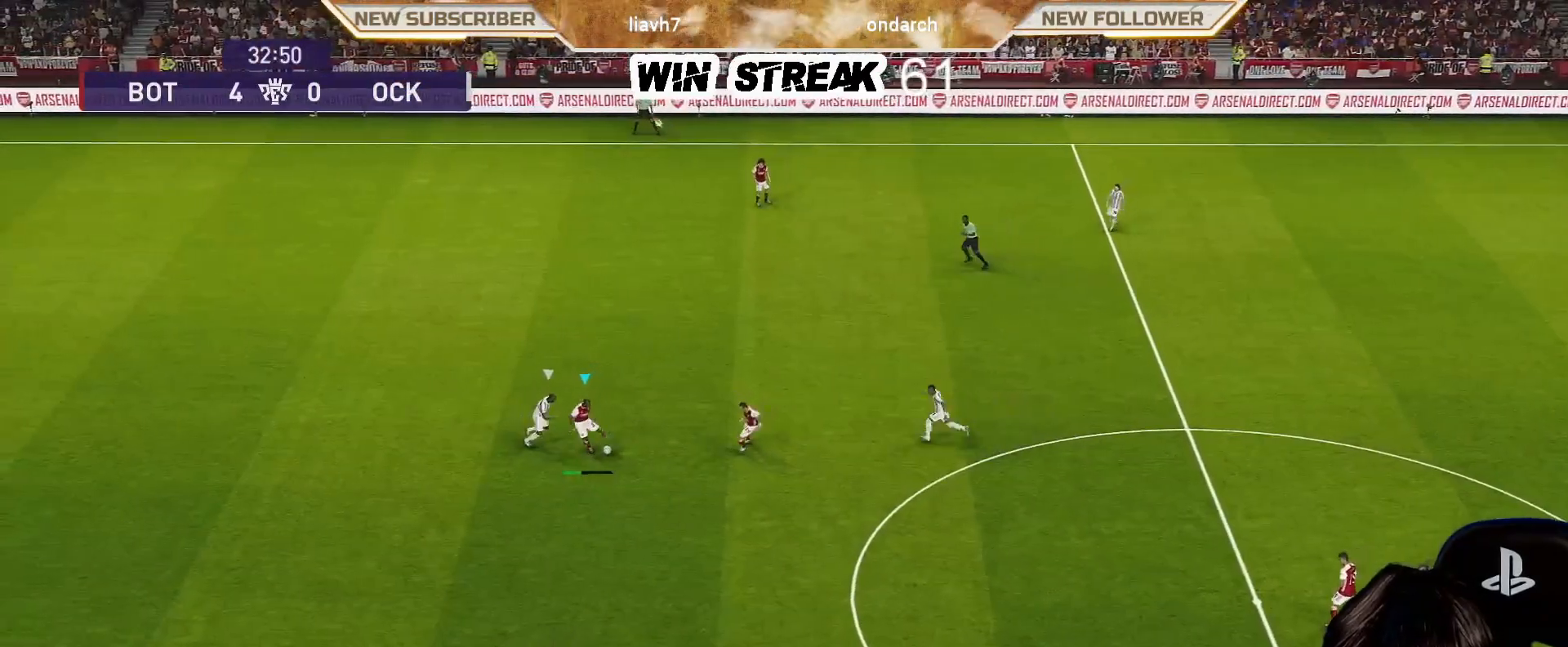
{"buttons": [], "left_stick": "down-right", "right_stick": "center", "events": [[483, "left_stick", "down-right"]]}
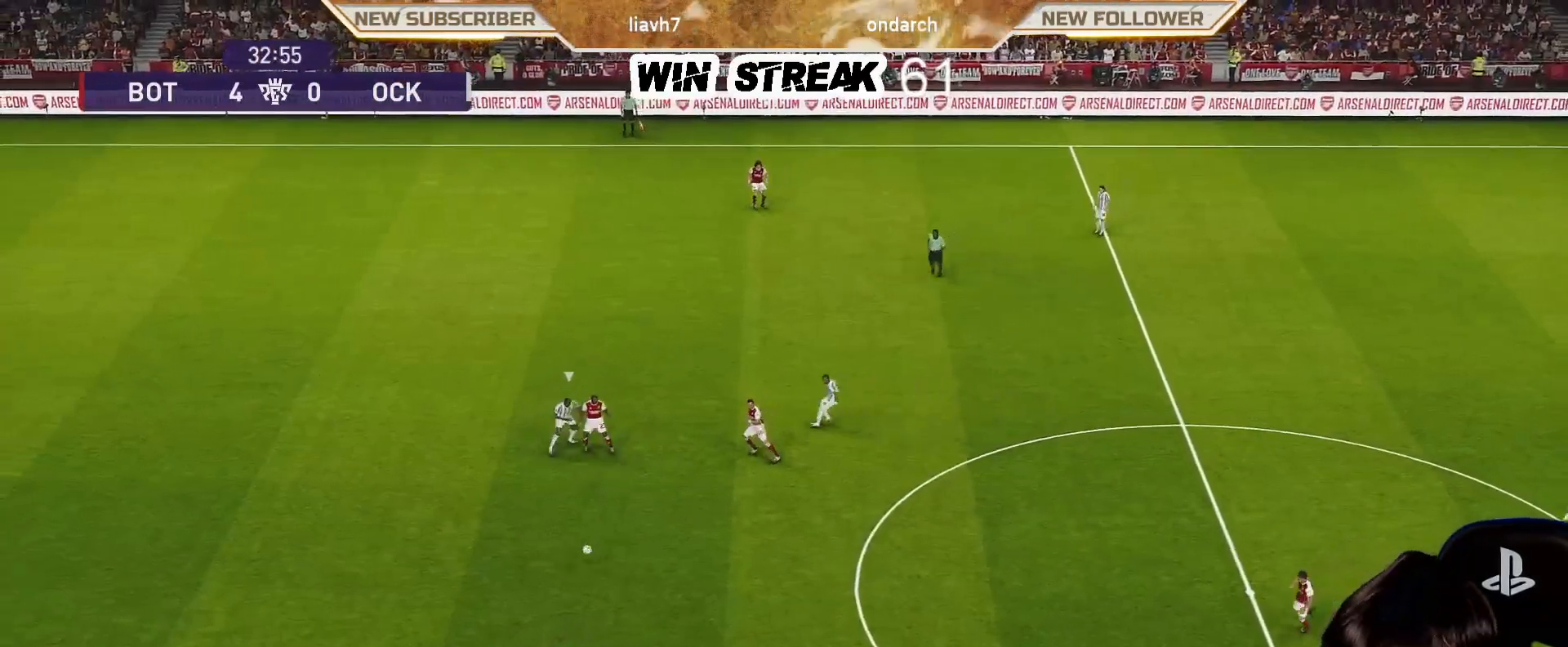
{"buttons": [], "left_stick": "down-right", "right_stick": "center", "events": []}
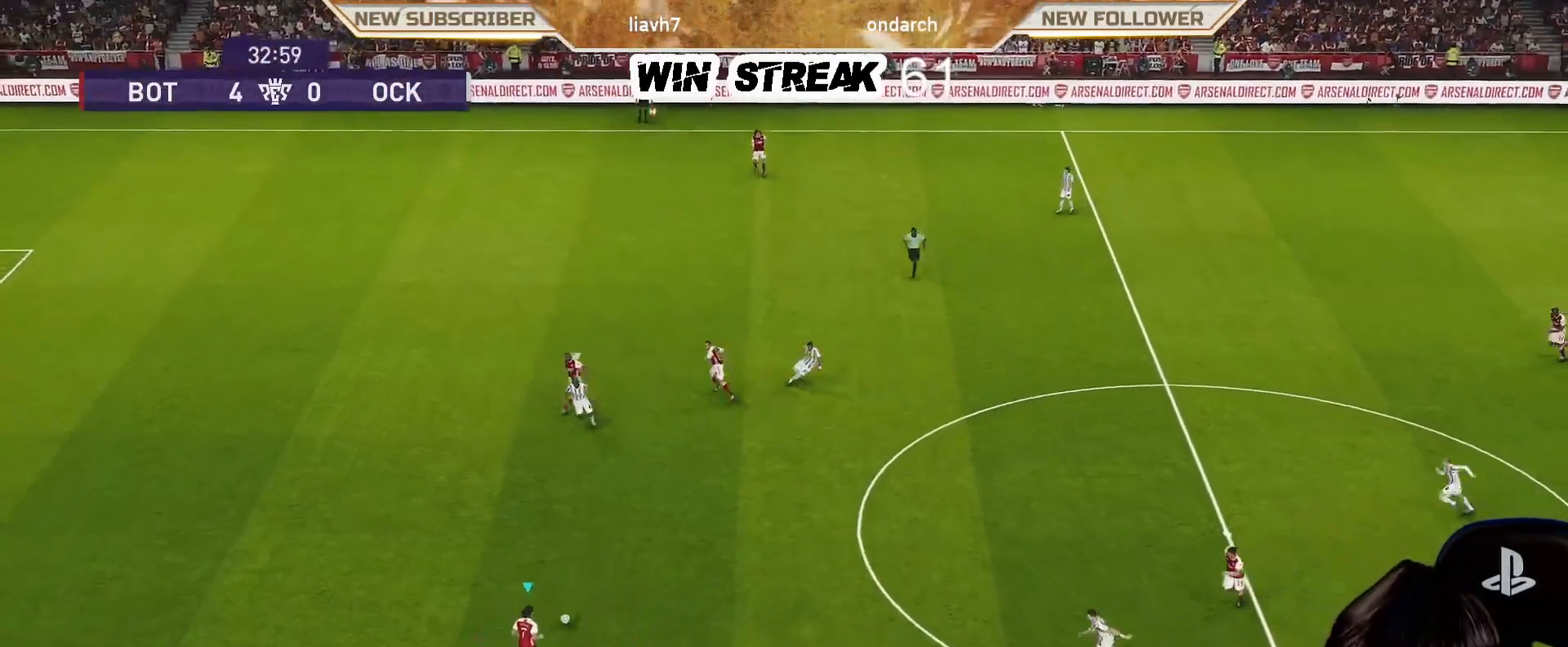
{"buttons": [], "left_stick": "down-left", "right_stick": "center", "events": [[183, "left_stick", "down"], [400, "left_stick", "down-left"]]}
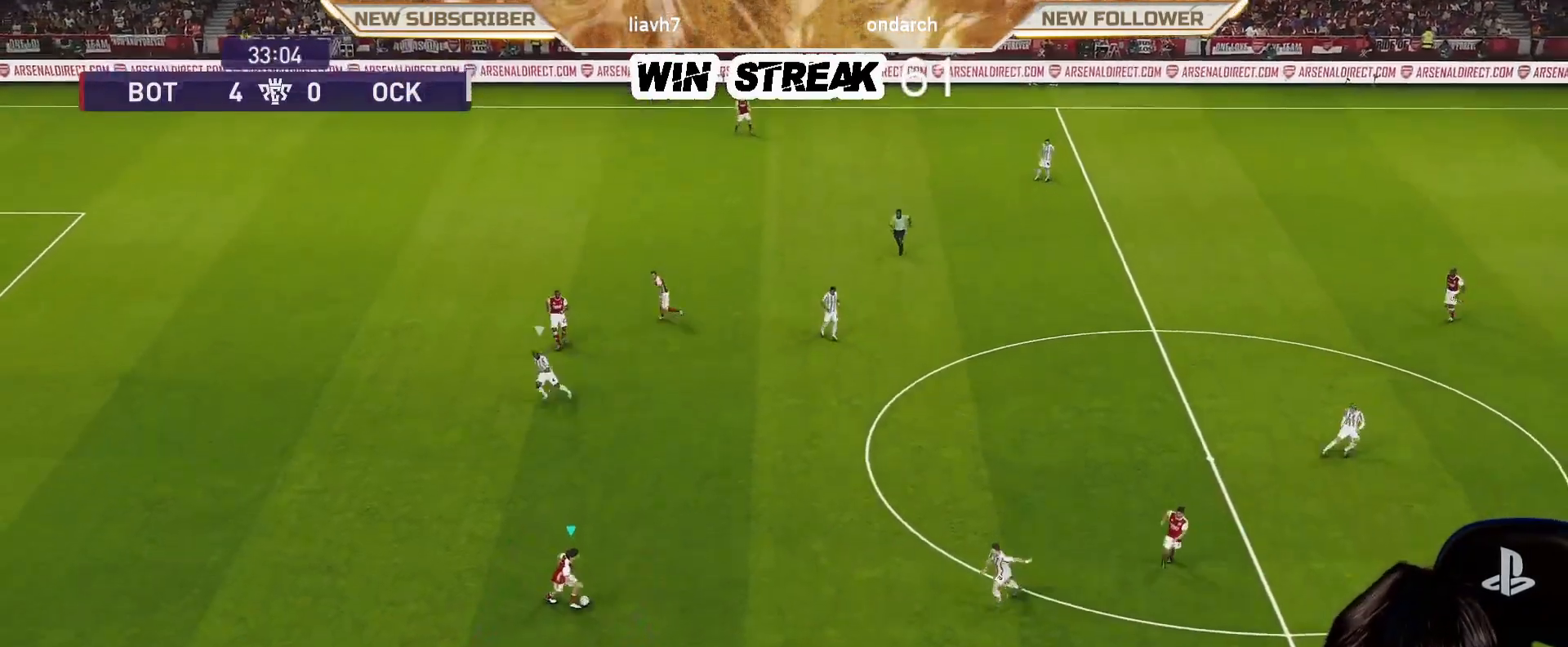
{"buttons": [], "left_stick": "down-left", "right_stick": "center", "events": []}
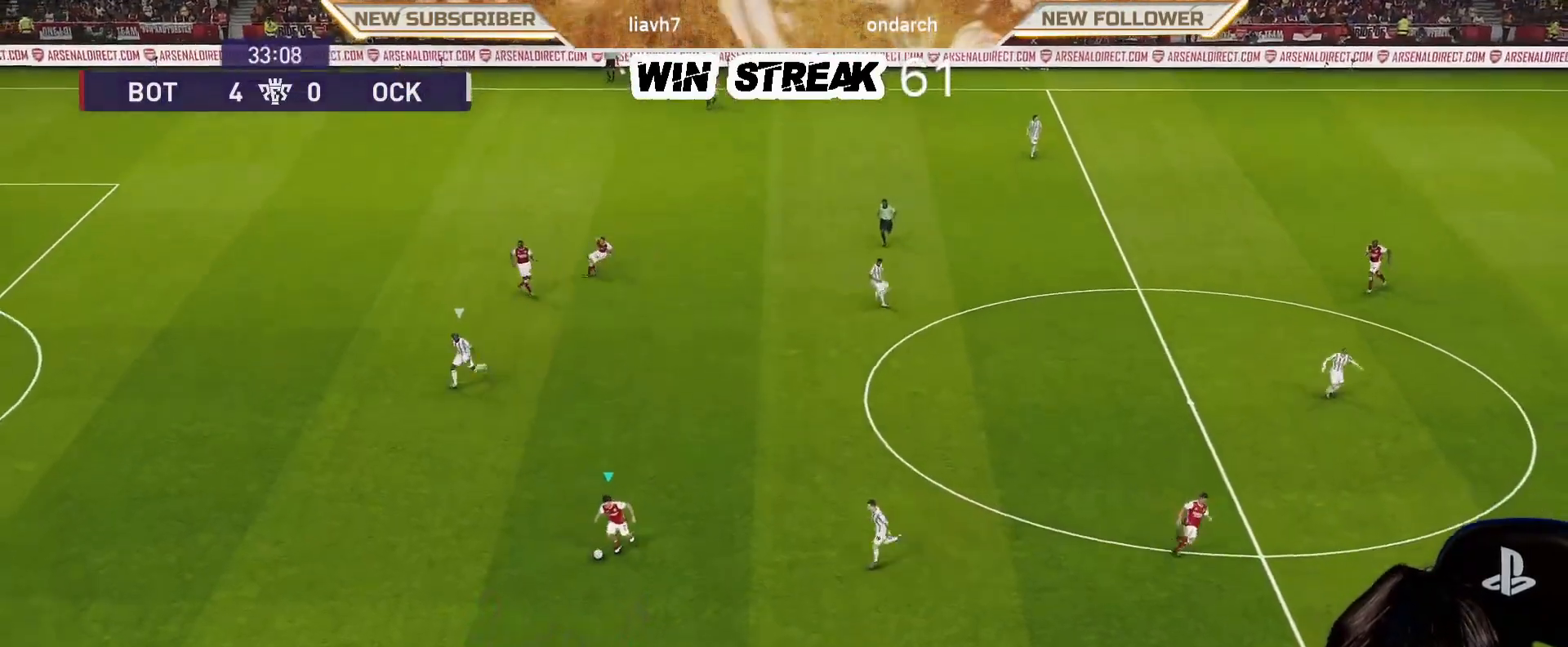
{"buttons": [], "left_stick": "left", "right_stick": "center", "events": [[433, "left_stick", "left"]]}
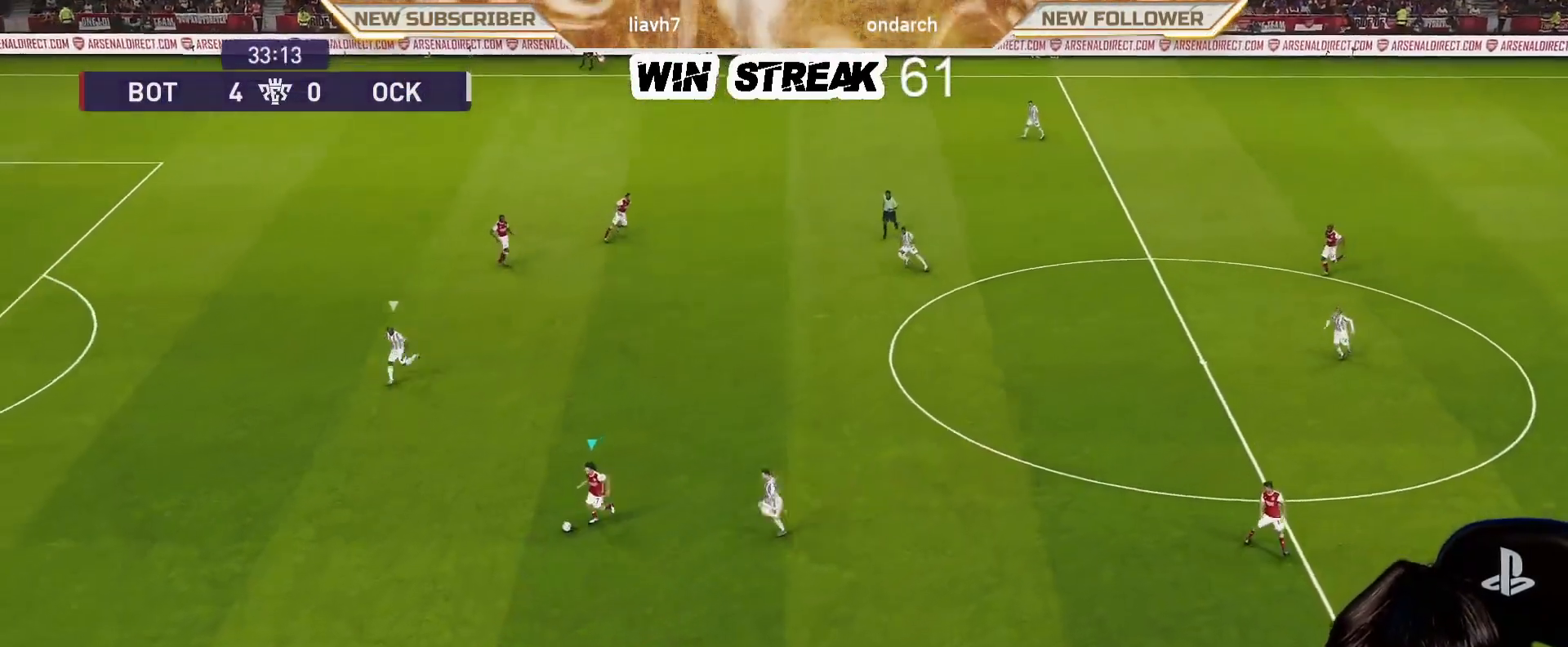
{"buttons": ["CROSS"], "left_stick": "up", "right_stick": "center", "events": [[83, "left_stick", "up-left"], [433, "CROSS", "down"], [433, "left_stick", "up"]]}
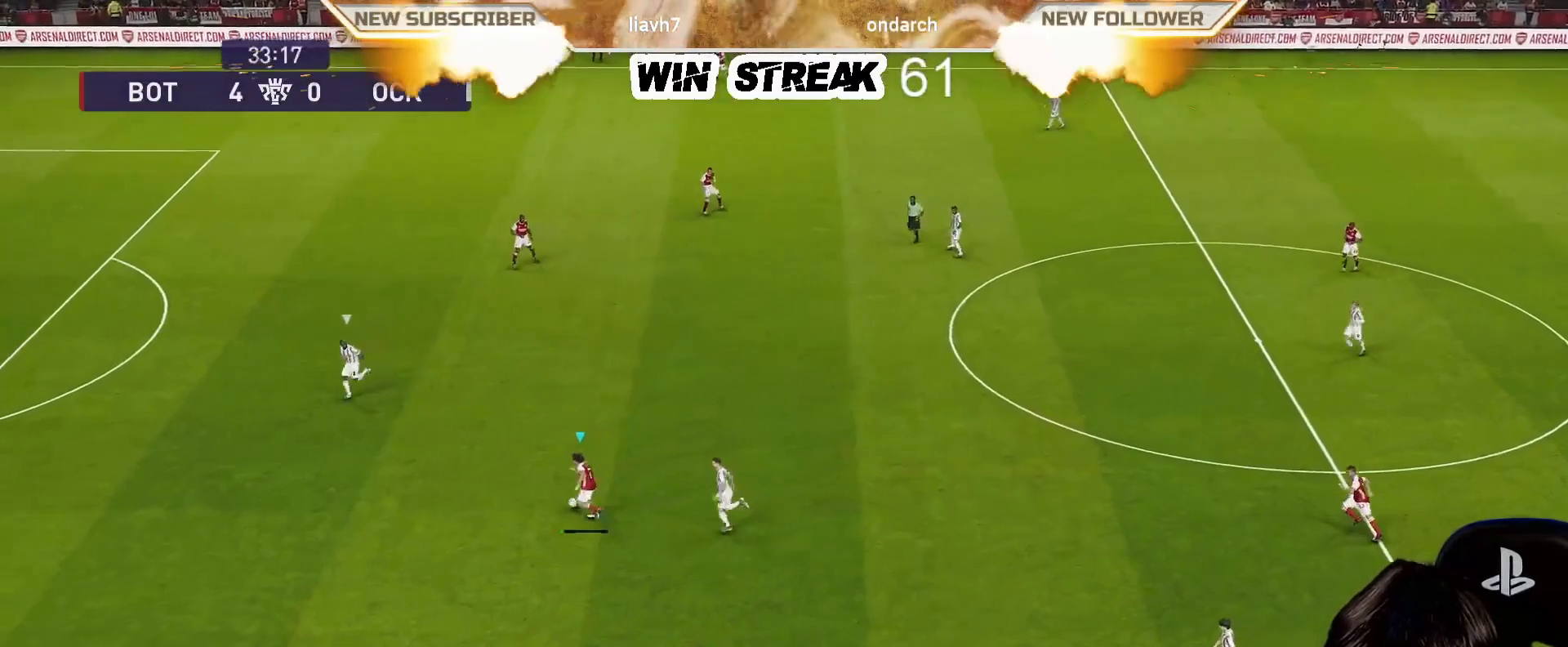
{"buttons": [], "left_stick": "center", "right_stick": "center", "events": [[100, "CROSS", "up"], [400, "left_stick", "center"]]}
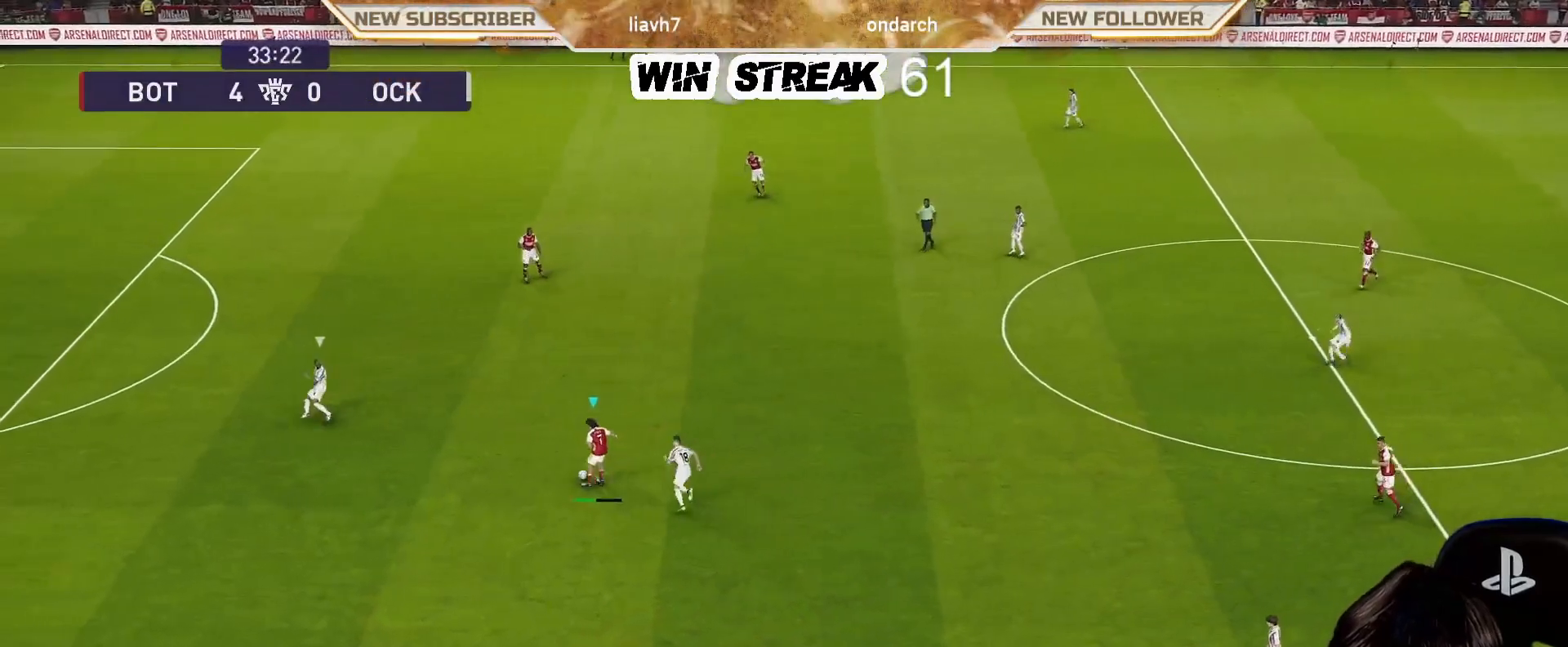
{"buttons": [], "left_stick": "up-left", "right_stick": "center", "events": [[200, "left_stick", "up-left"]]}
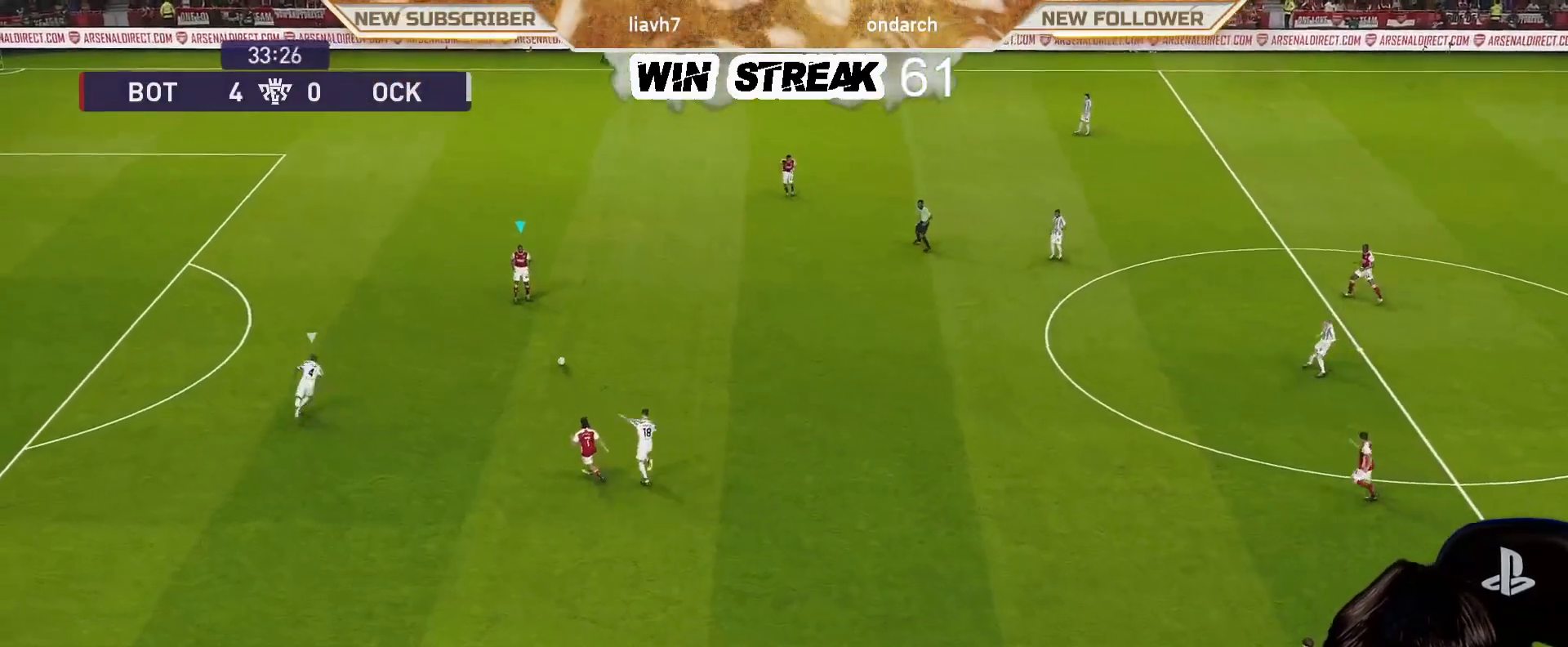
{"buttons": [], "left_stick": "up-left", "right_stick": "center", "events": []}